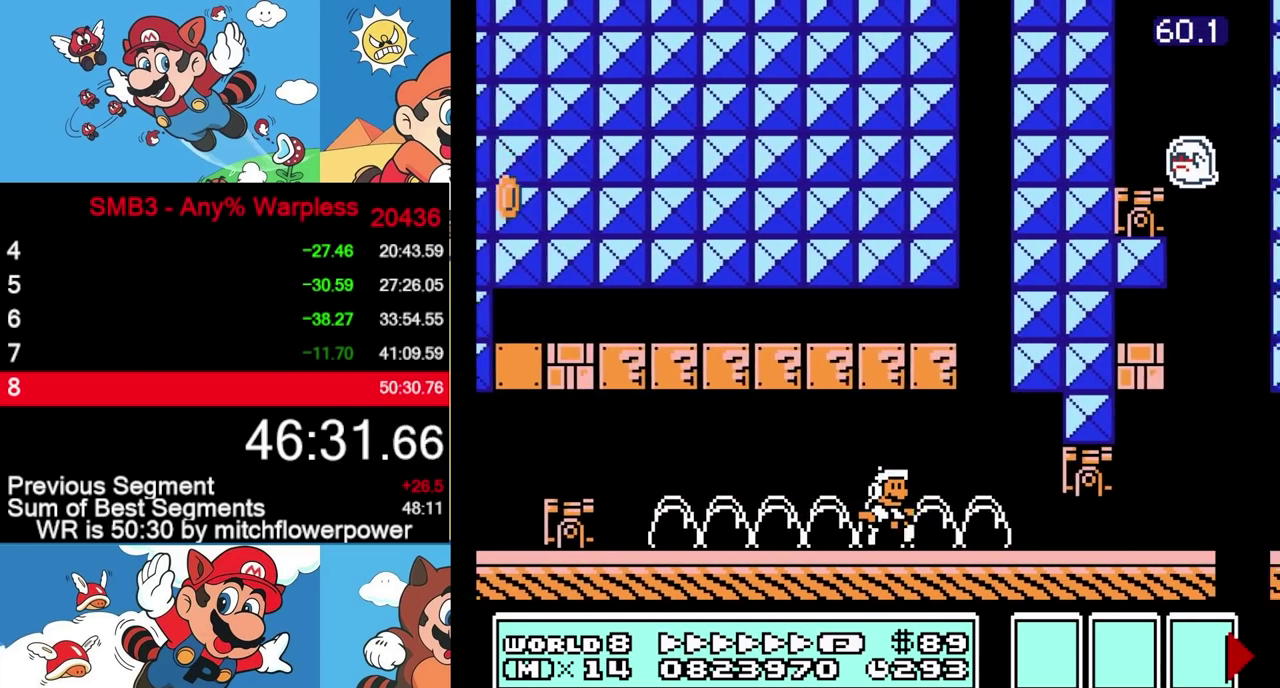
Gameplay with a controller (Nintendo layout); each line is a JSON object with the inputs held at the frame after it. "events" lists button and stick changes between this image and that frame as [ms after this image, input, new state], when the widget could be followed in between. Not read: L3 R3.
{"buttons": ["A", "B", "DPAD_RIGHT"], "events": [[150, "DPAD_DOWN", "down"], [167, "DPAD_RIGHT", "up"], [233, "A", "down"], [317, "A", "up"], [350, "DPAD_RIGHT", "down"], [367, "DPAD_DOWN", "up"], [417, "A", "down"]]}
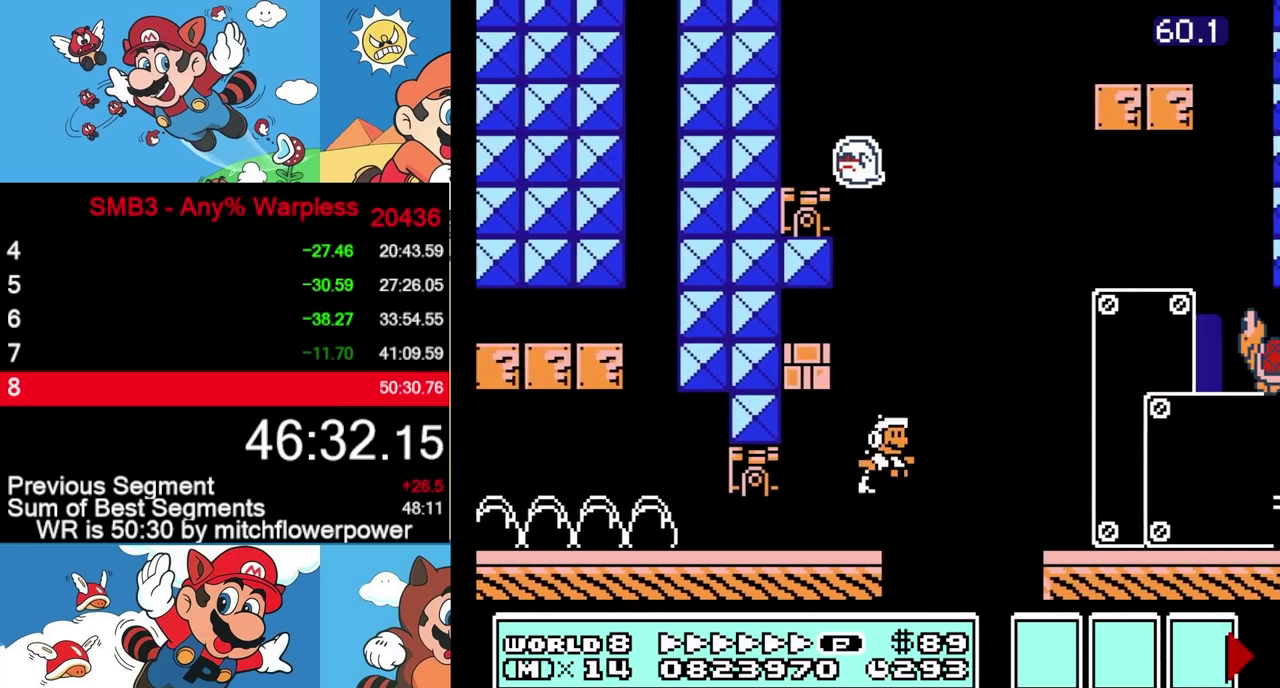
{"buttons": ["A", "B", "DPAD_RIGHT"], "events": [[167, "A", "up"], [317, "A", "down"]]}
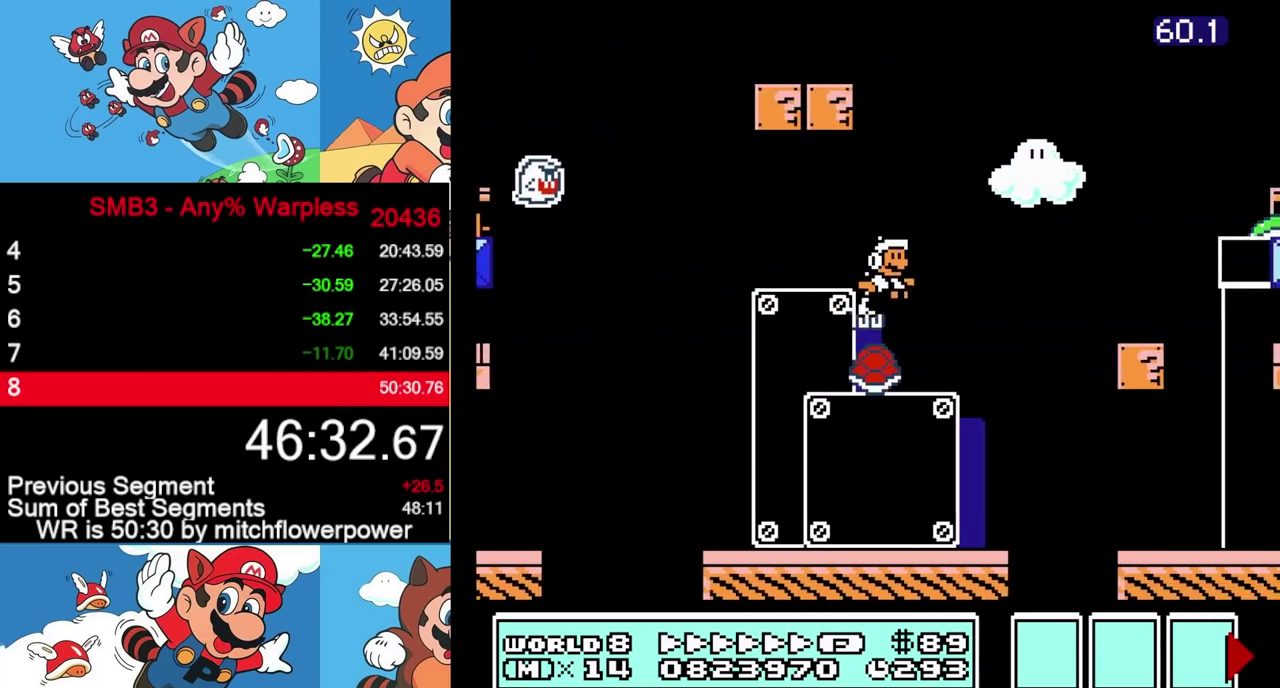
{"buttons": ["A", "B", "DPAD_RIGHT"], "events": []}
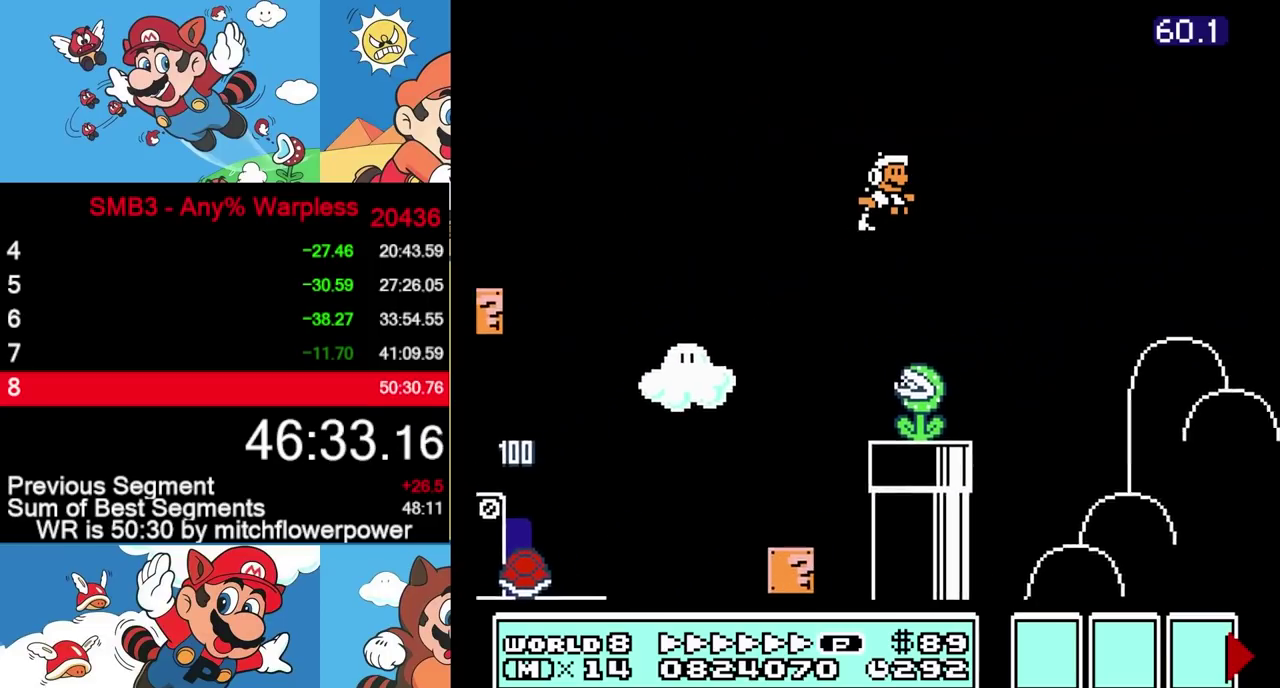
{"buttons": ["A", "B", "DPAD_RIGHT"], "events": []}
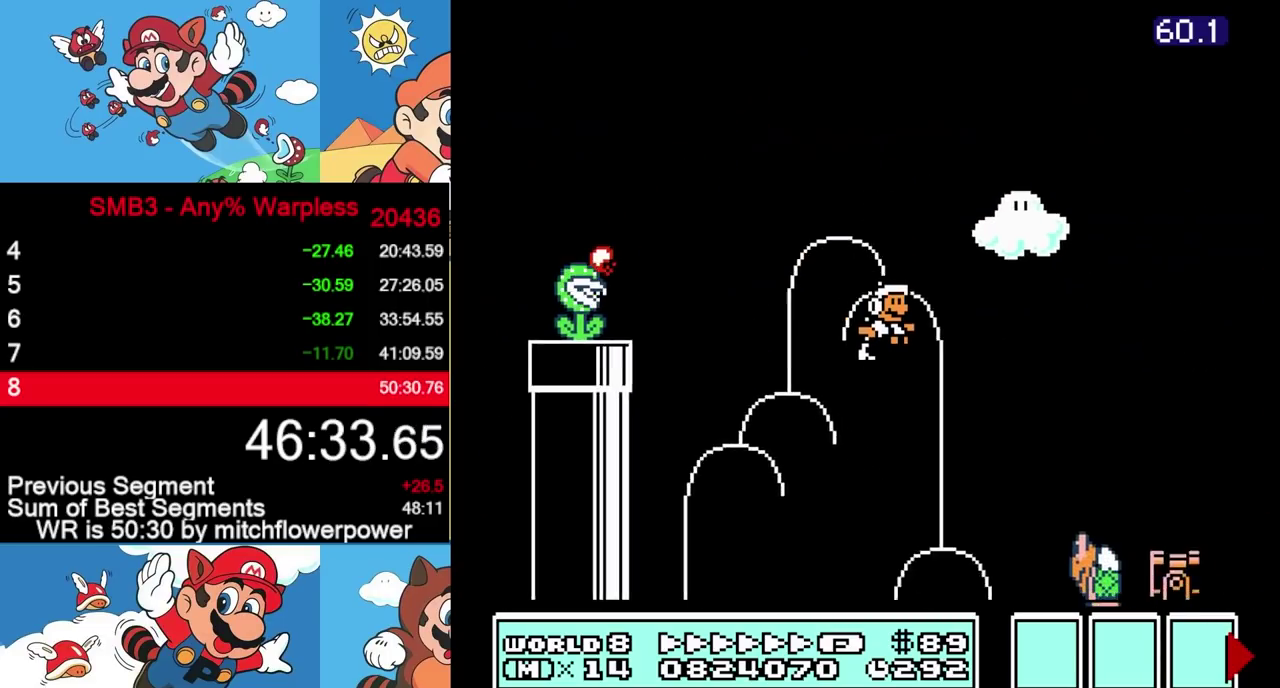
{"buttons": ["A", "B", "DPAD_RIGHT"], "events": []}
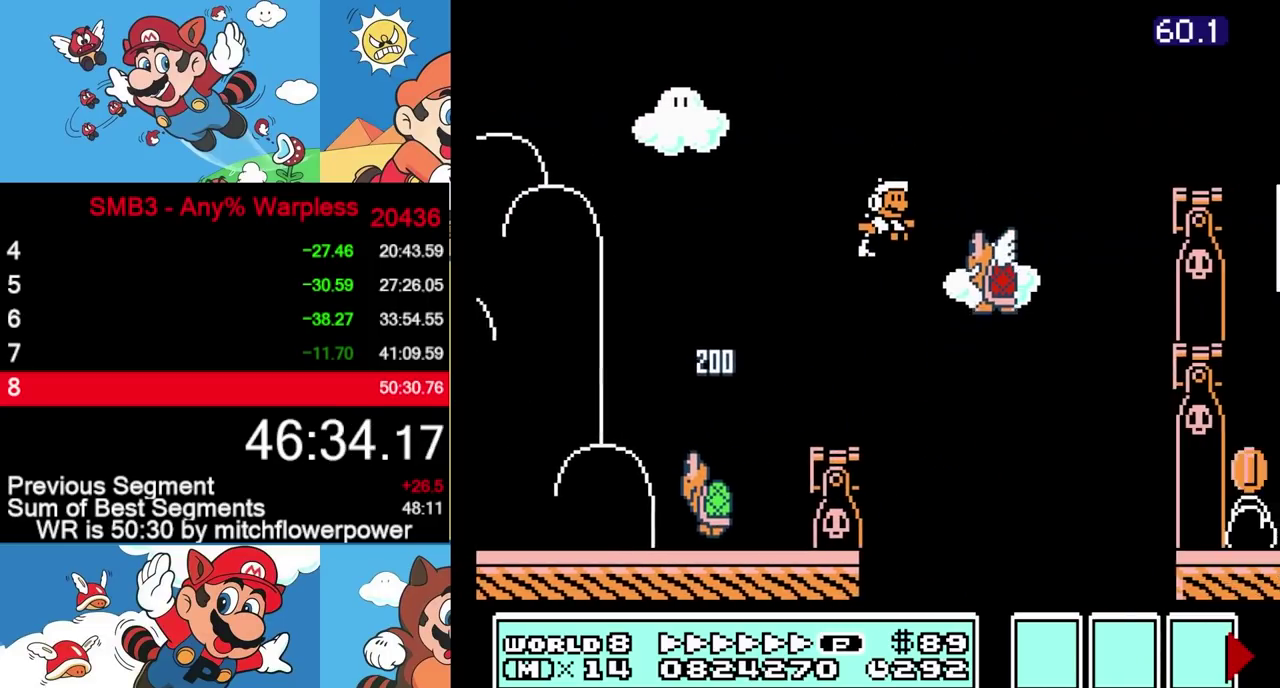
{"buttons": ["A", "B", "DPAD_RIGHT"], "events": [[150, "A", "up"], [500, "A", "down"]]}
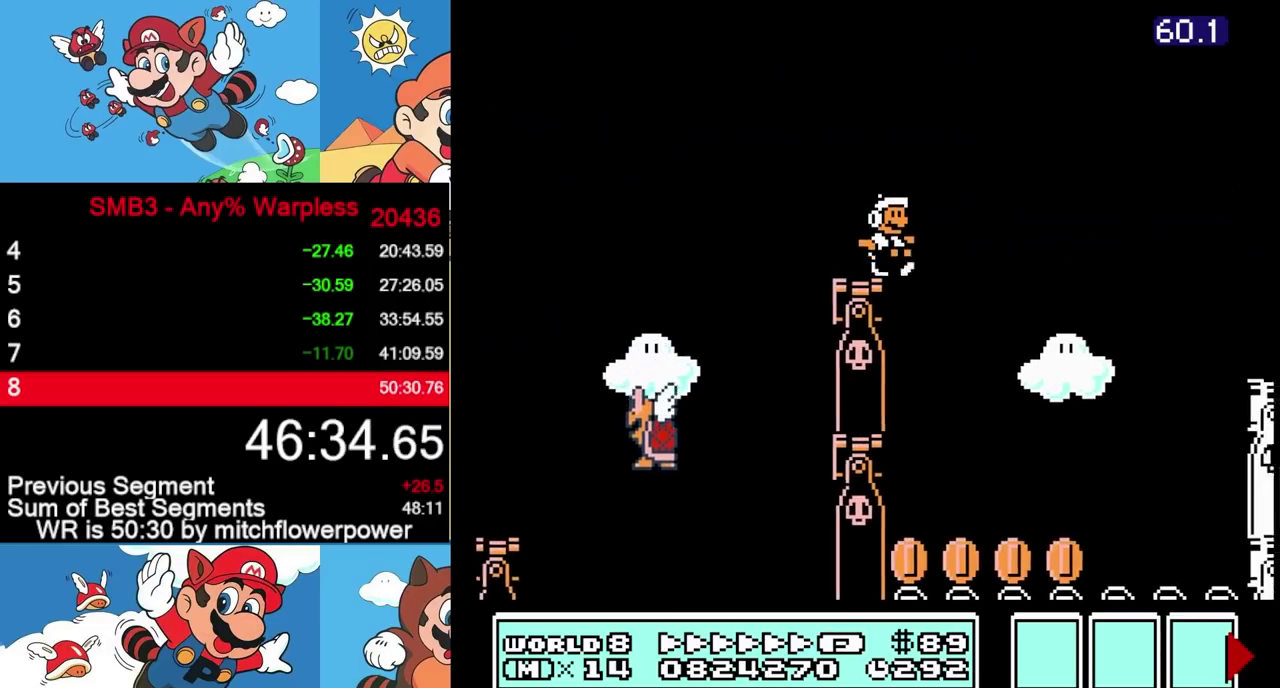
{"buttons": ["B", "DPAD_RIGHT"], "events": [[100, "A", "up"]]}
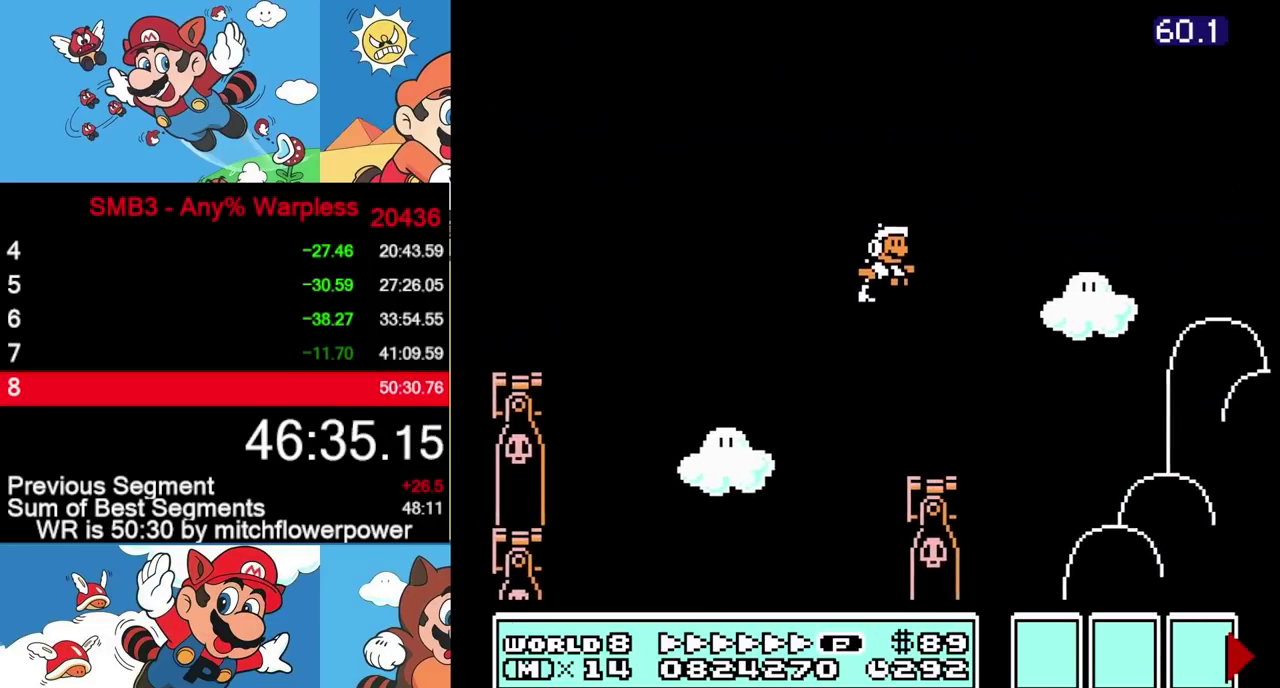
{"buttons": ["B", "DPAD_RIGHT"], "events": []}
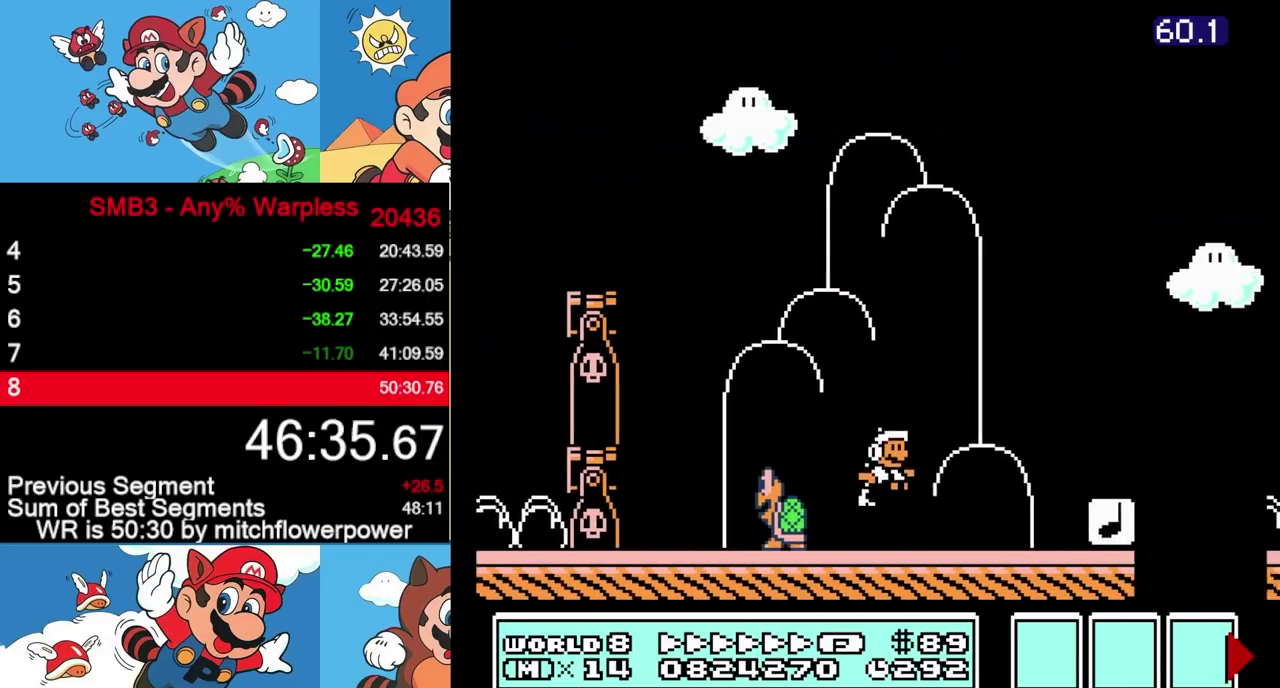
{"buttons": ["A", "B", "DPAD_RIGHT"], "events": [[100, "A", "down"]]}
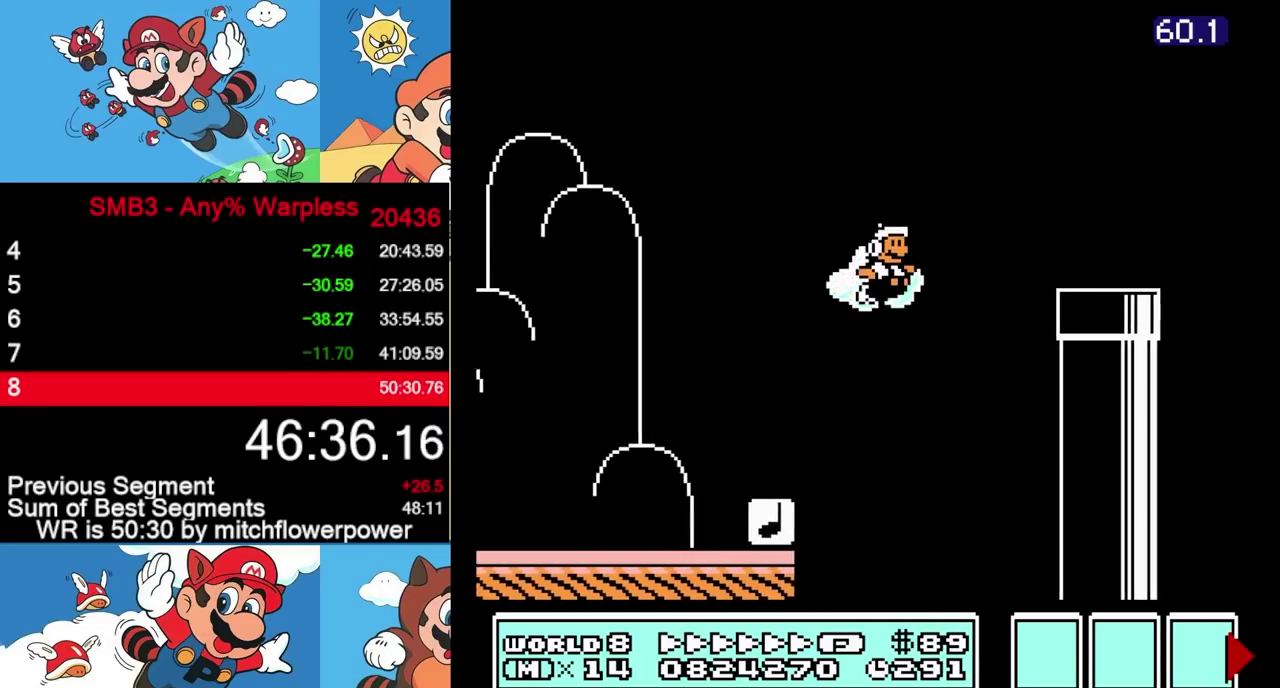
{"buttons": ["A", "B", "DPAD_RIGHT"], "events": [[17, "A", "up"], [350, "A", "down"]]}
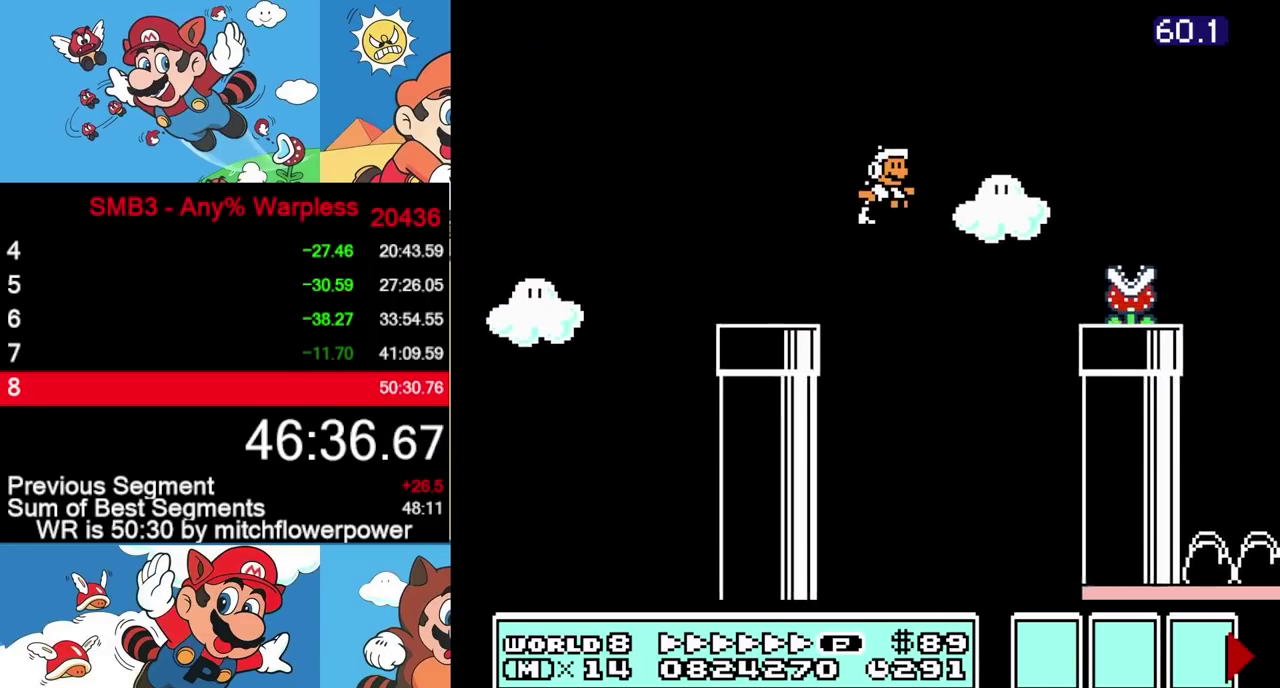
{"buttons": ["B", "DPAD_RIGHT"], "events": [[150, "DPAD_RIGHT", "up"], [183, "A", "up"], [183, "B", "up"], [317, "B", "down"], [383, "B", "up"], [483, "B", "down"], [500, "DPAD_RIGHT", "down"]]}
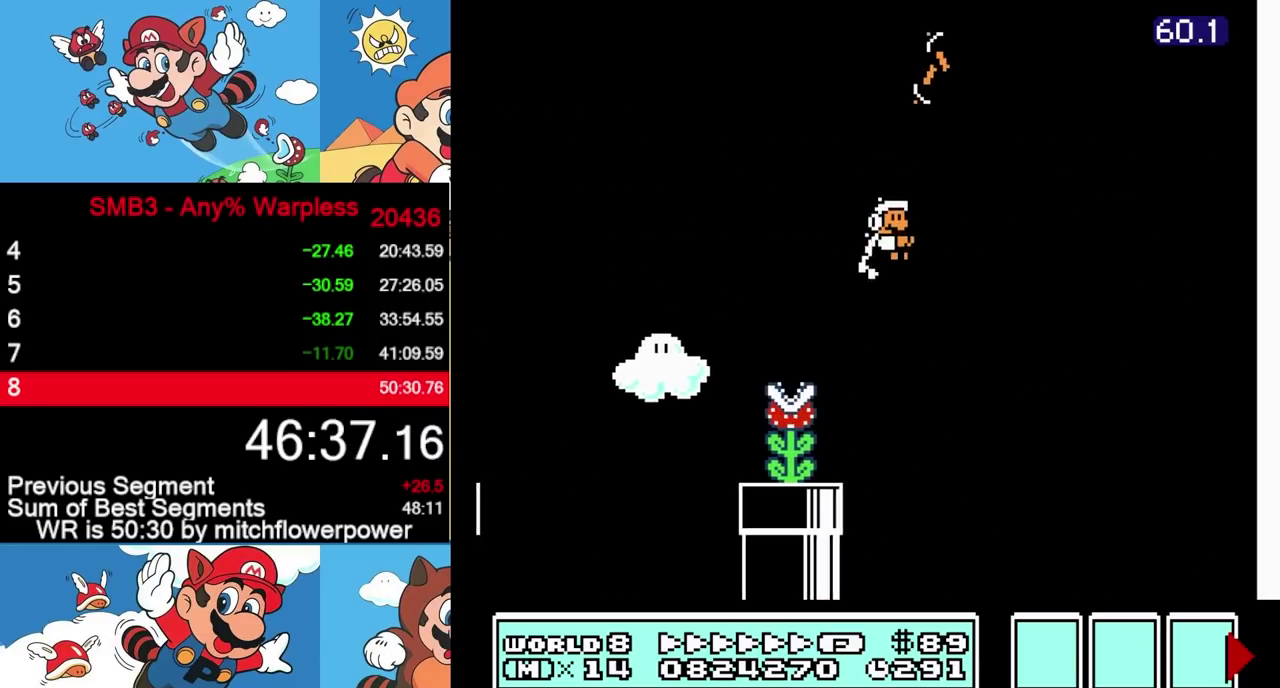
{"buttons": ["B", "DPAD_RIGHT"], "events": []}
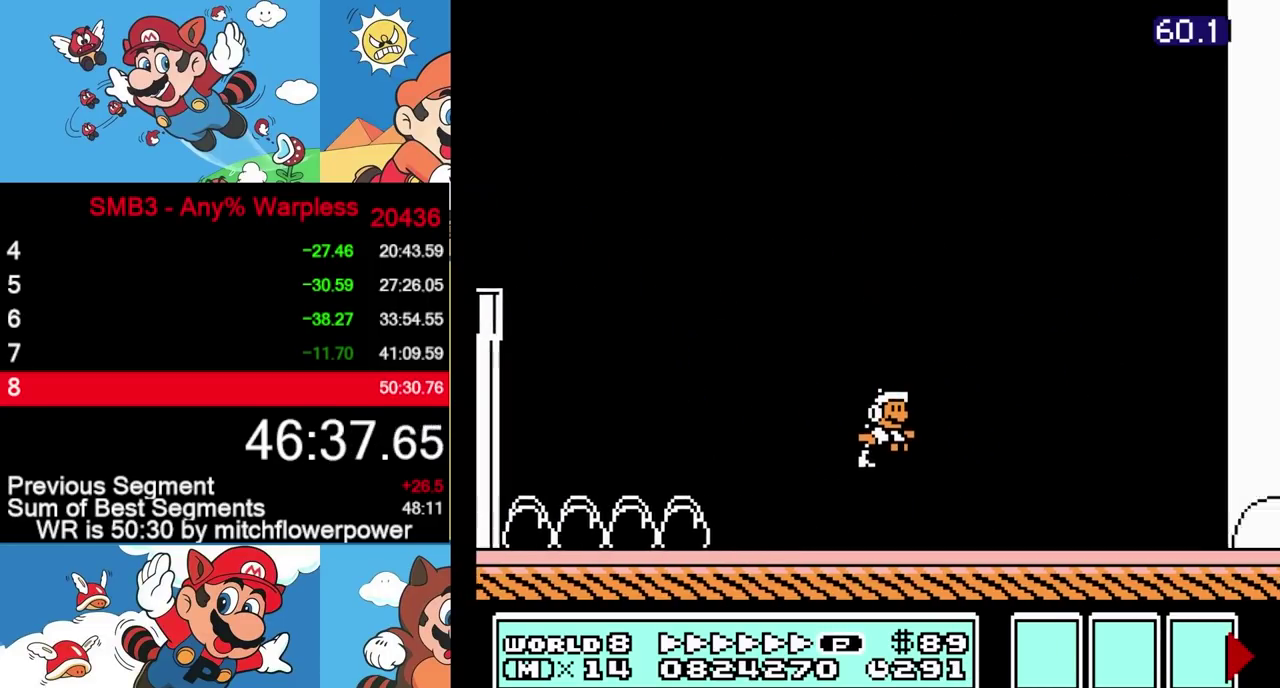
{"buttons": ["B", "DPAD_RIGHT"], "events": []}
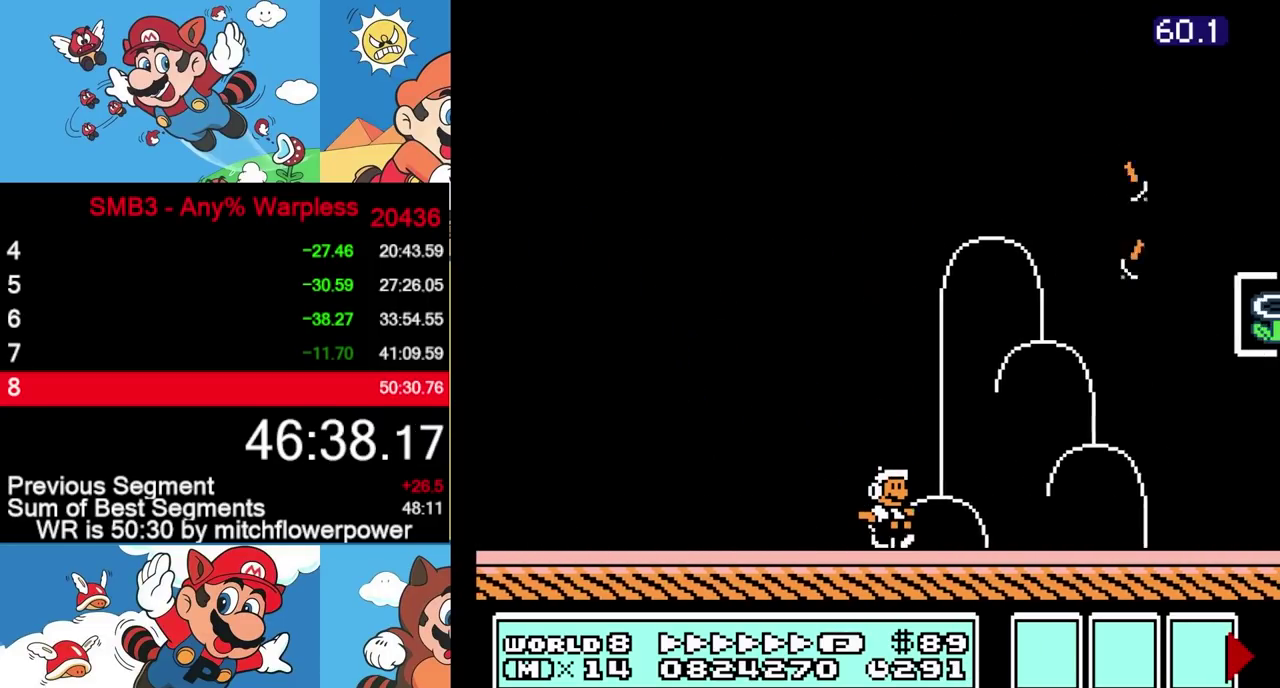
{"buttons": ["B", "DPAD_RIGHT"], "events": [[100, "A", "down"], [333, "A", "up"], [350, "B", "up"], [483, "B", "down"]]}
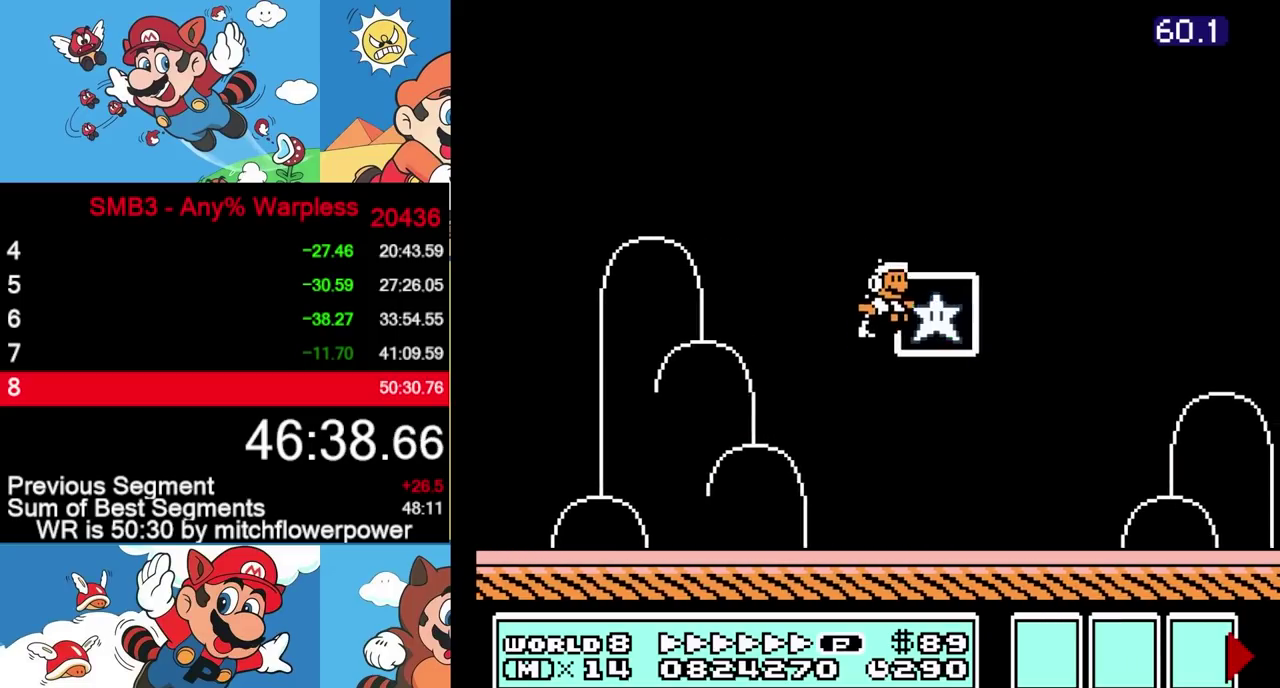
{"buttons": [], "events": [[17, "B", "up"], [67, "DPAD_RIGHT", "up"]]}